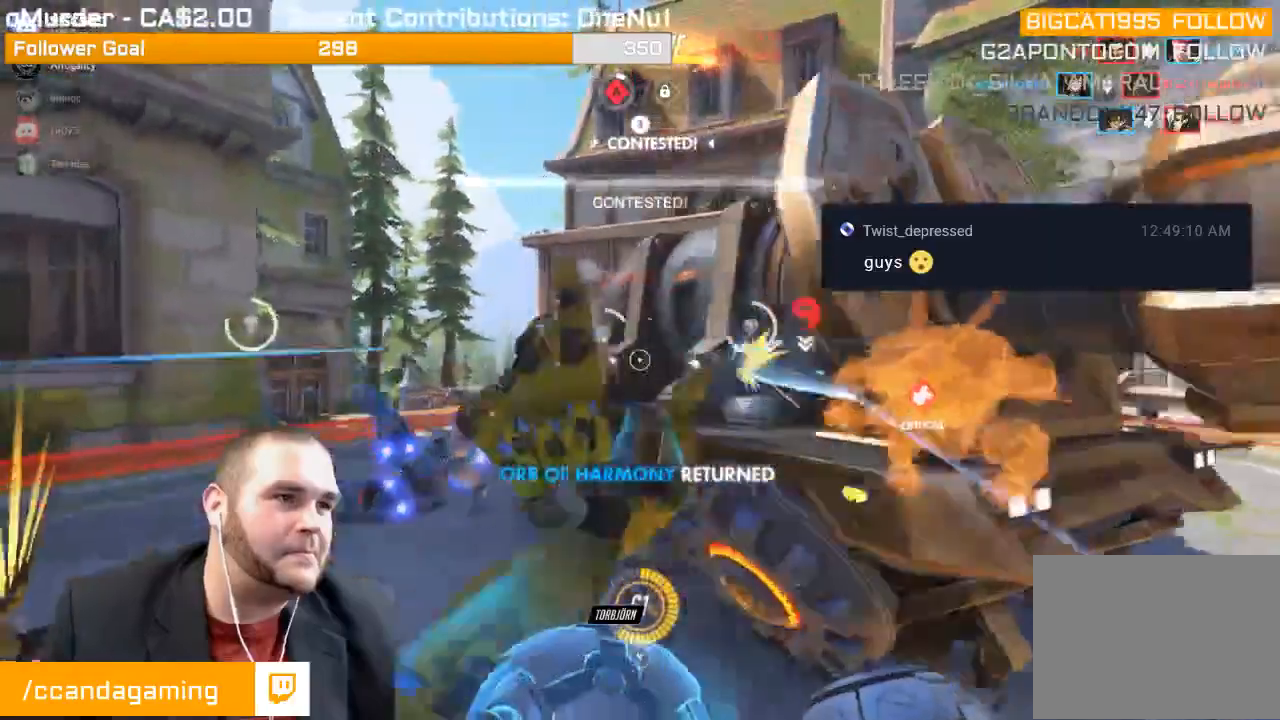
Gameplay with a controller (PlayStation layout); each line is a JSON object with the inputs held at the frame after it. "events" lists button and stick changes between this image and that frame as [ms after this image, input, new state], when the widget could be followed in between. Not read: L3.
{"buttons": ["L1"], "left_stick": "left", "right_stick": "right", "events": [[67, "R1", "up"], [100, "R1", "down"], [100, "right_stick", "left"], [167, "R1", "up"], [217, "R1", "down"], [283, "right_stick", "center"], [317, "R1", "up"], [350, "right_stick", "right"], [400, "R1", "down"], [467, "L1", "down"], [467, "R1", "up"]]}
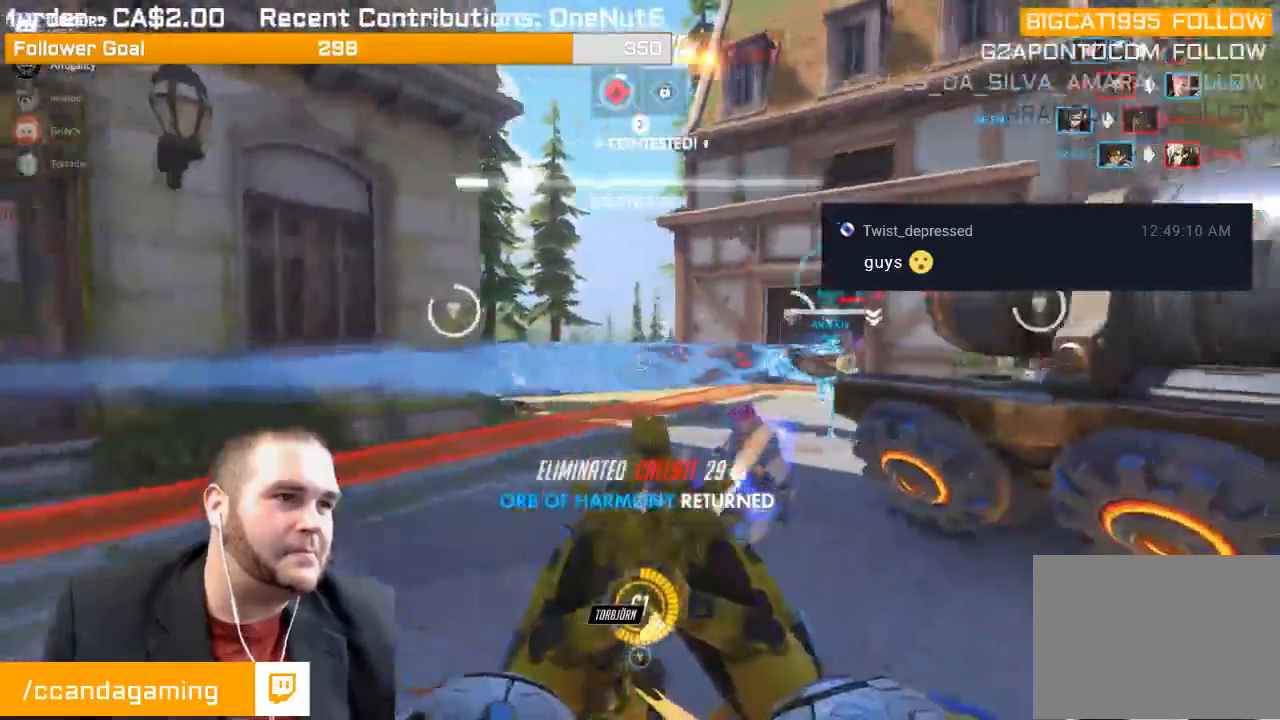
{"buttons": ["L1", "R2"], "left_stick": "left", "right_stick": "right", "events": [[100, "L1", "up"], [100, "R1", "down"], [167, "L1", "down"], [167, "R1", "up"], [267, "R2", "down"], [283, "L1", "up"], [317, "L1", "down"], [383, "right_stick", "center"], [433, "L1", "up"], [433, "right_stick", "right"], [467, "L1", "down"]]}
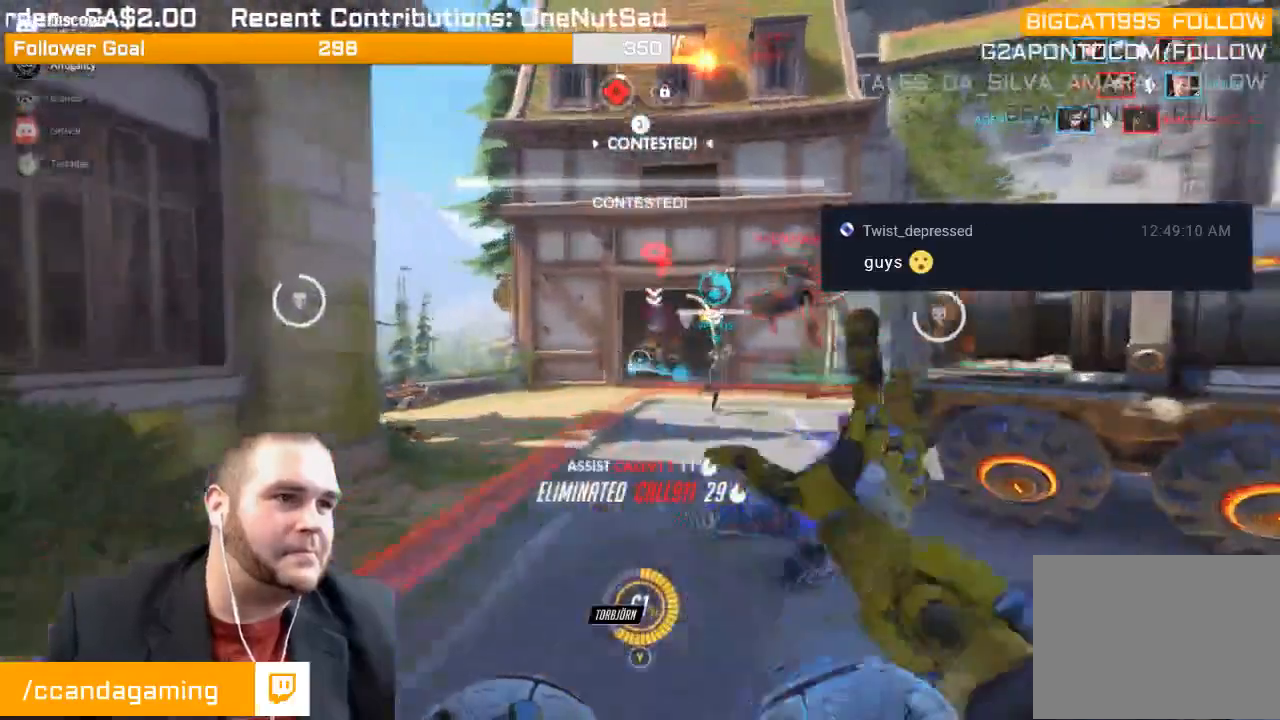
{"buttons": ["L1", "R2"], "left_stick": "down-right", "right_stick": "center", "events": [[17, "left_stick", "down-left"], [33, "L1", "up"], [117, "L1", "down"], [117, "right_stick", "center"], [150, "left_stick", "down"], [200, "L1", "up"], [233, "right_stick", "left"], [283, "left_stick", "down-right"], [350, "right_stick", "center"], [467, "L1", "down"]]}
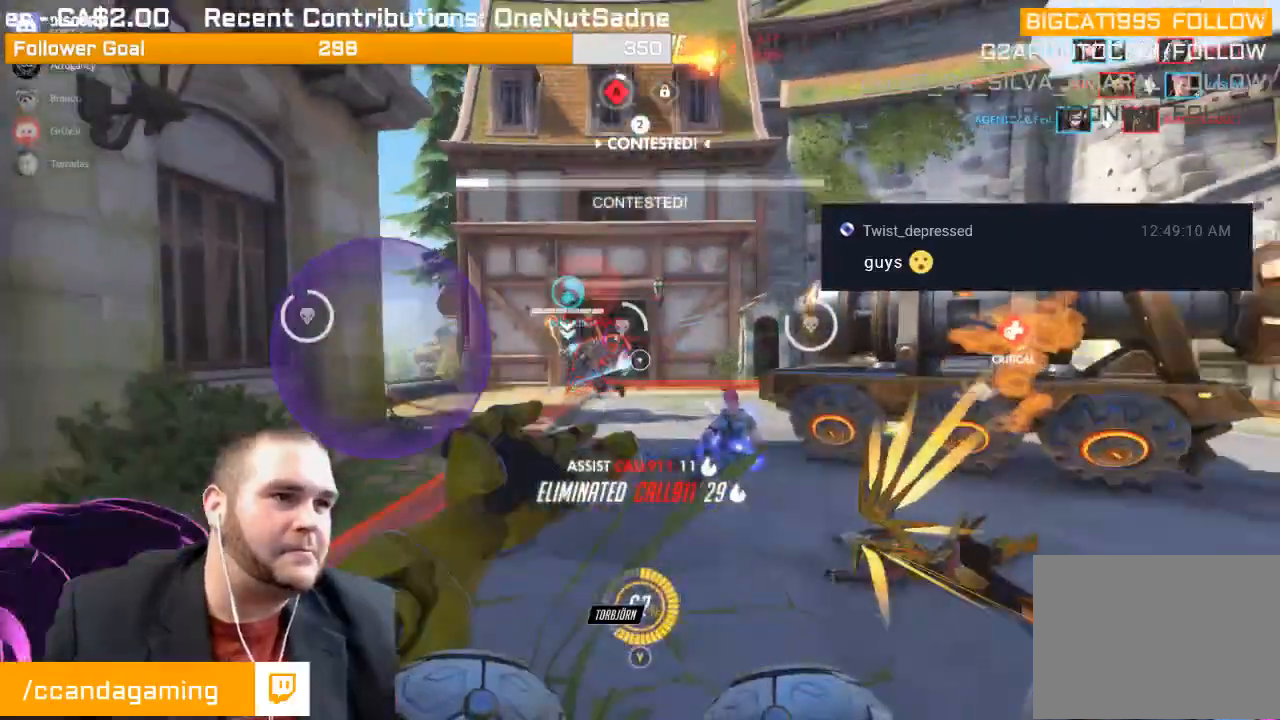
{"buttons": ["R2"], "left_stick": "down-right", "right_stick": "left", "events": [[50, "right_stick", "left"], [67, "L1", "up"]]}
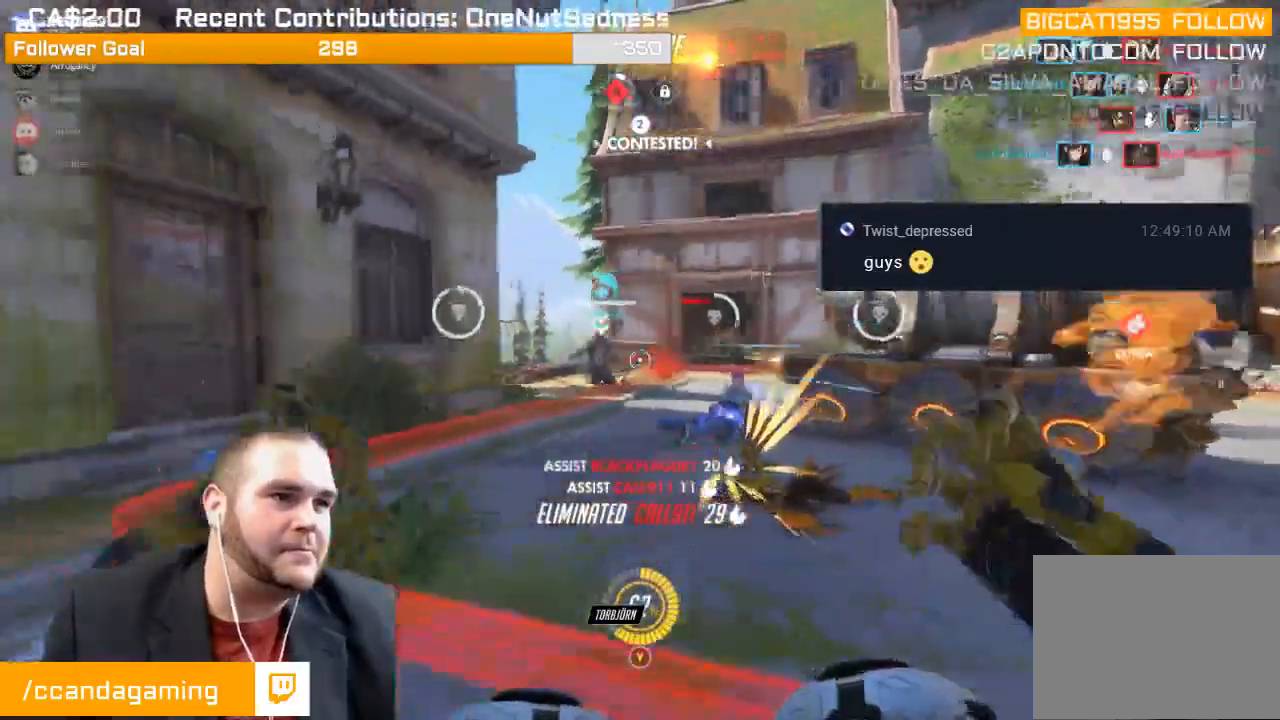
{"buttons": [], "left_stick": "up-right", "right_stick": "center", "events": [[83, "left_stick", "right"], [150, "right_stick", "center"], [300, "R2", "up"], [350, "left_stick", "up-right"], [350, "right_stick", "right"], [417, "R1", "down"], [417, "right_stick", "center"], [450, "R1", "up"]]}
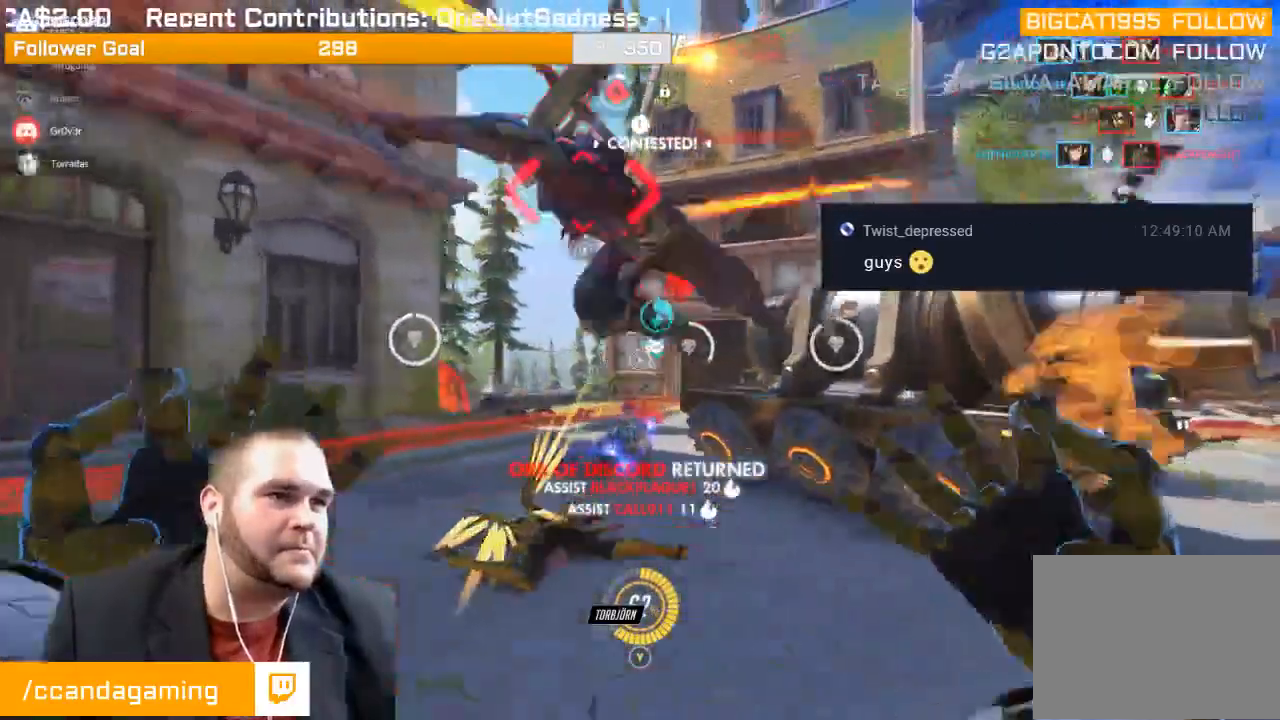
{"buttons": ["R2"], "left_stick": "right", "right_stick": "left", "events": [[33, "R1", "down"], [100, "R1", "up"], [133, "R1", "down"], [250, "R1", "up"], [367, "L1", "down"], [367, "R2", "down"], [400, "right_stick", "left"], [450, "L1", "up"], [467, "left_stick", "right"]]}
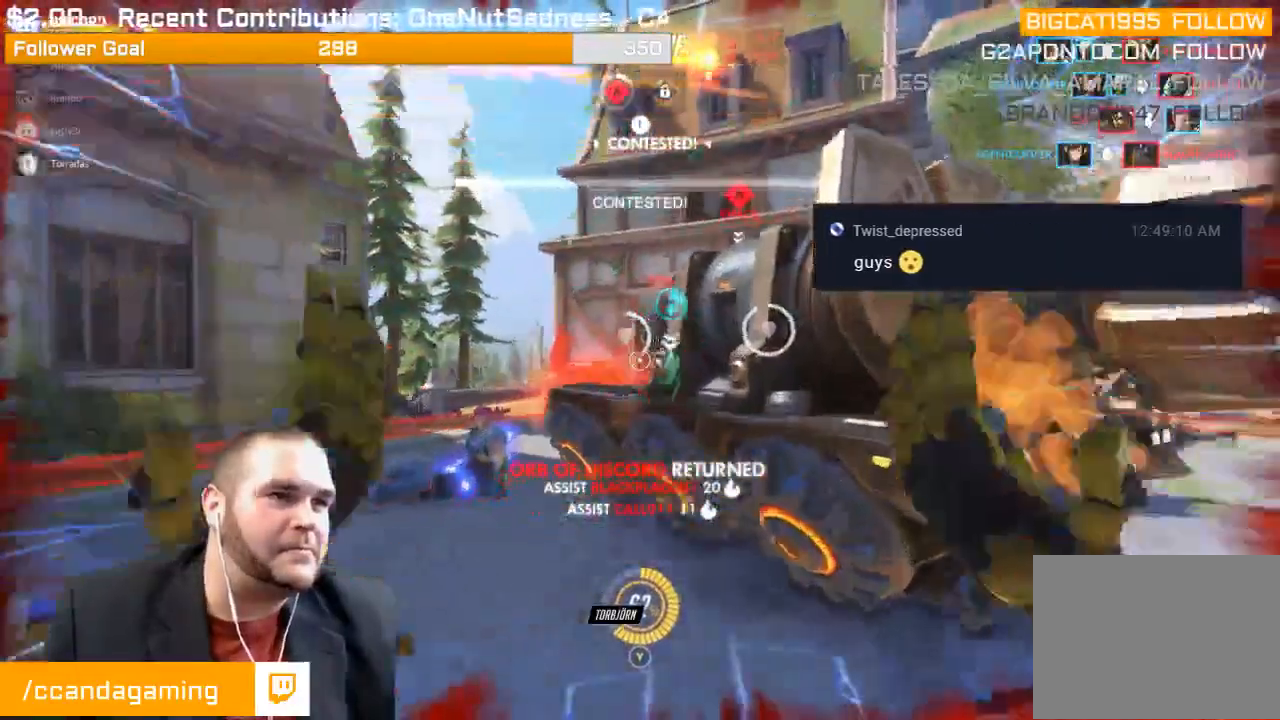
{"buttons": ["R2"], "left_stick": "down-right", "right_stick": "left", "events": [[33, "L1", "down"], [67, "left_stick", "down-right"], [133, "L1", "up"], [167, "L1", "down"], [300, "L1", "up"], [400, "L1", "down"], [467, "L1", "up"]]}
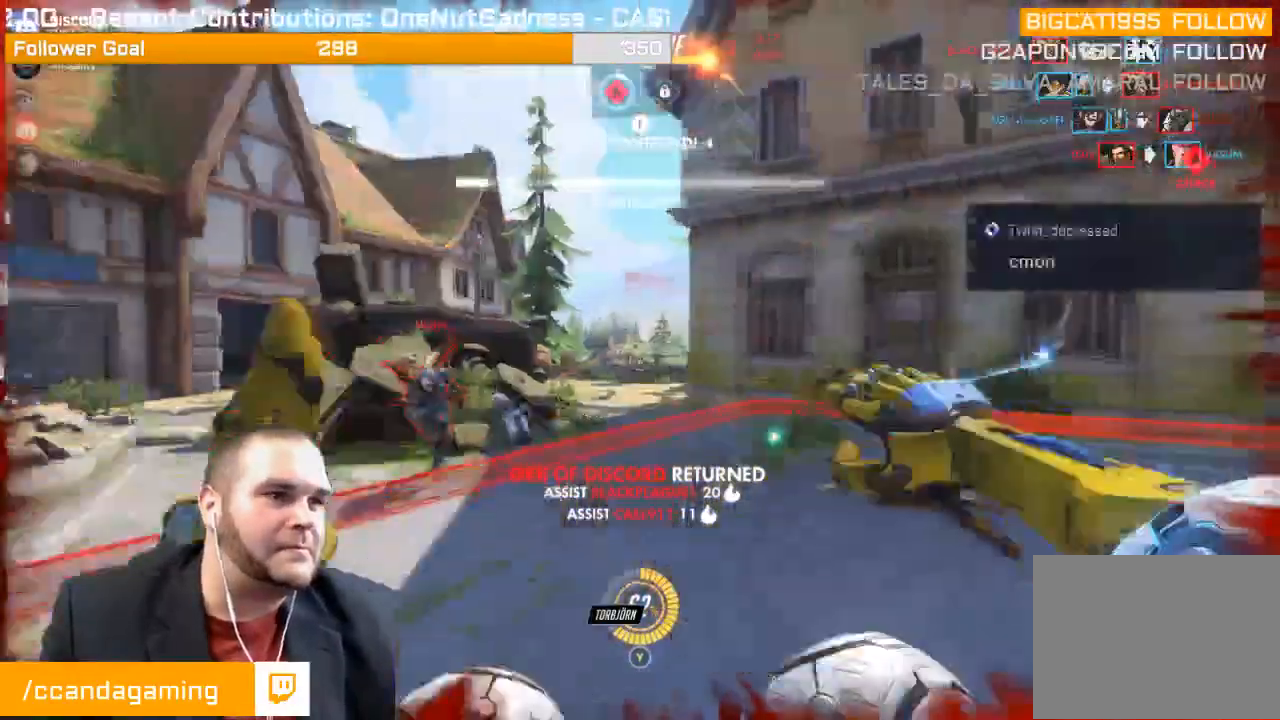
{"buttons": ["R2"], "left_stick": "down-right", "right_stick": "center", "events": [[17, "L1", "down"], [17, "R1", "down"], [67, "R1", "up"], [100, "L1", "up"], [167, "L1", "down"], [283, "L1", "up"], [317, "L1", "down"], [317, "right_stick", "center"], [383, "L1", "up"]]}
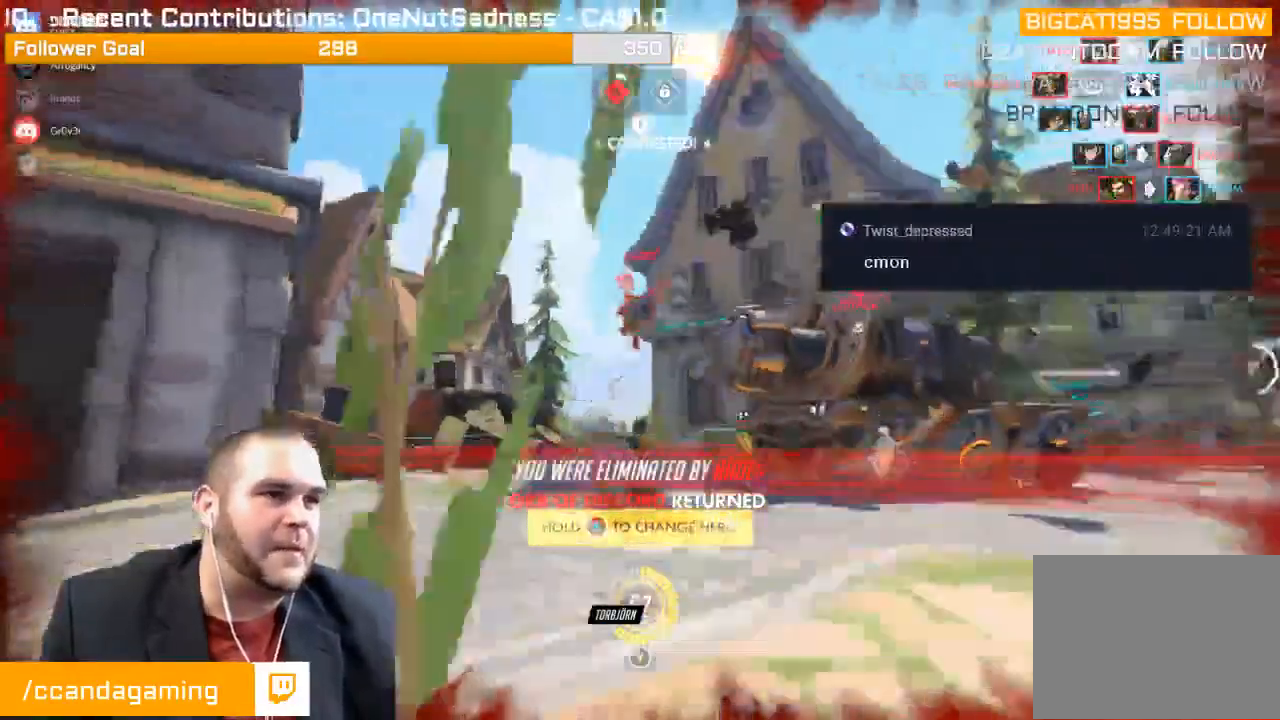
{"buttons": ["CROSS"], "left_stick": "center", "right_stick": "center", "events": [[50, "right_stick", "left"], [117, "CROSS", "down"], [133, "R2", "up"], [133, "left_stick", "center"], [133, "right_stick", "center"]]}
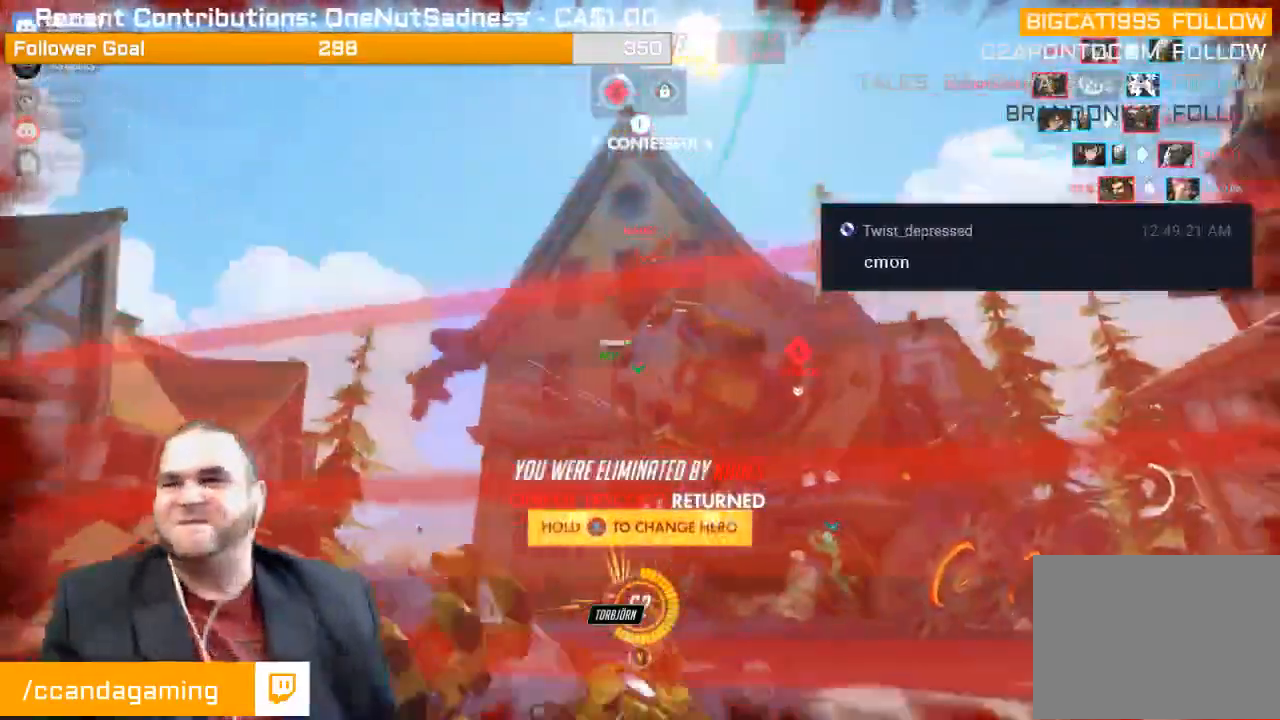
{"buttons": ["CROSS"], "left_stick": "center", "right_stick": "center", "events": [[83, "right_stick", "left"], [300, "right_stick", "center"]]}
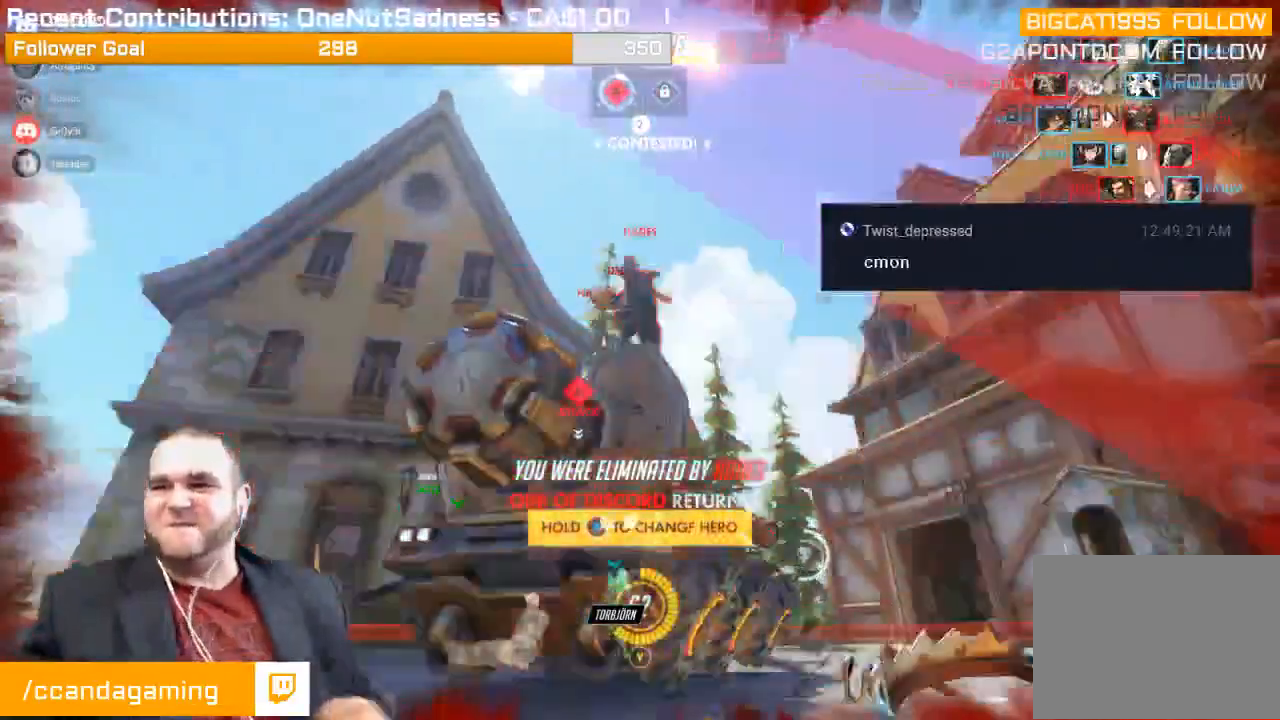
{"buttons": [], "left_stick": "center", "right_stick": "center", "events": [[133, "CROSS", "up"]]}
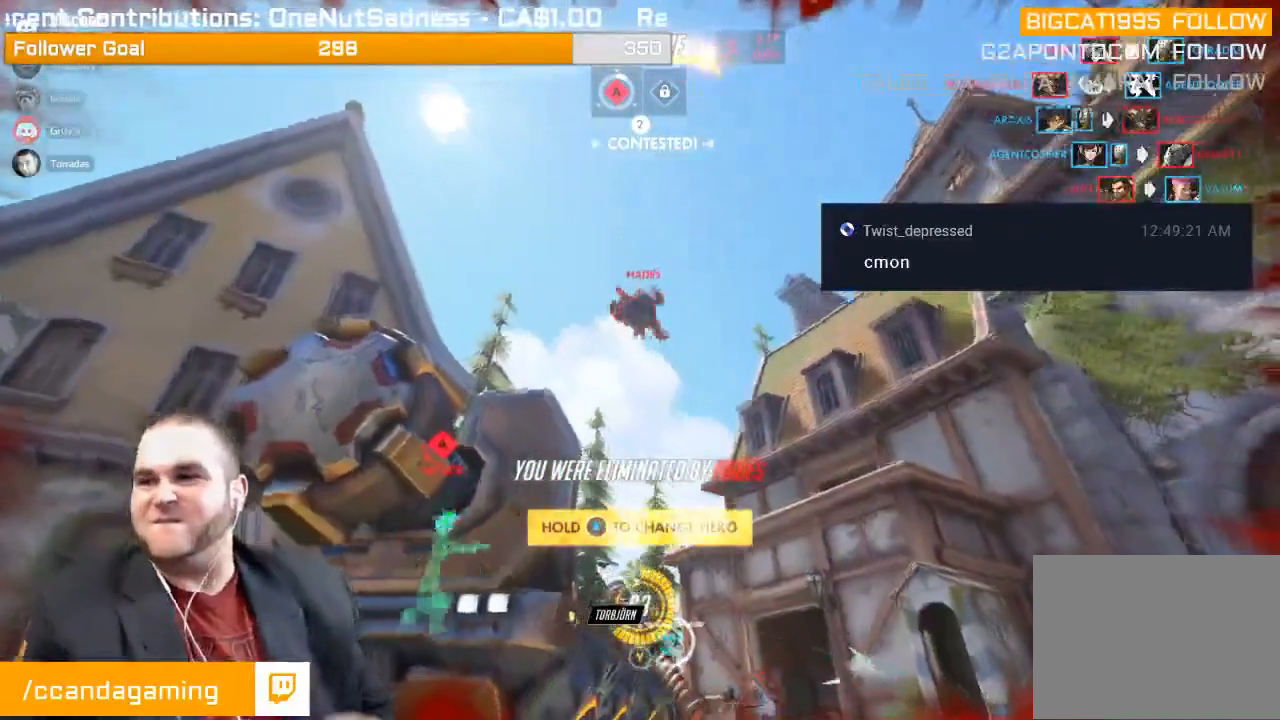
{"buttons": [], "left_stick": "center", "right_stick": "center", "events": []}
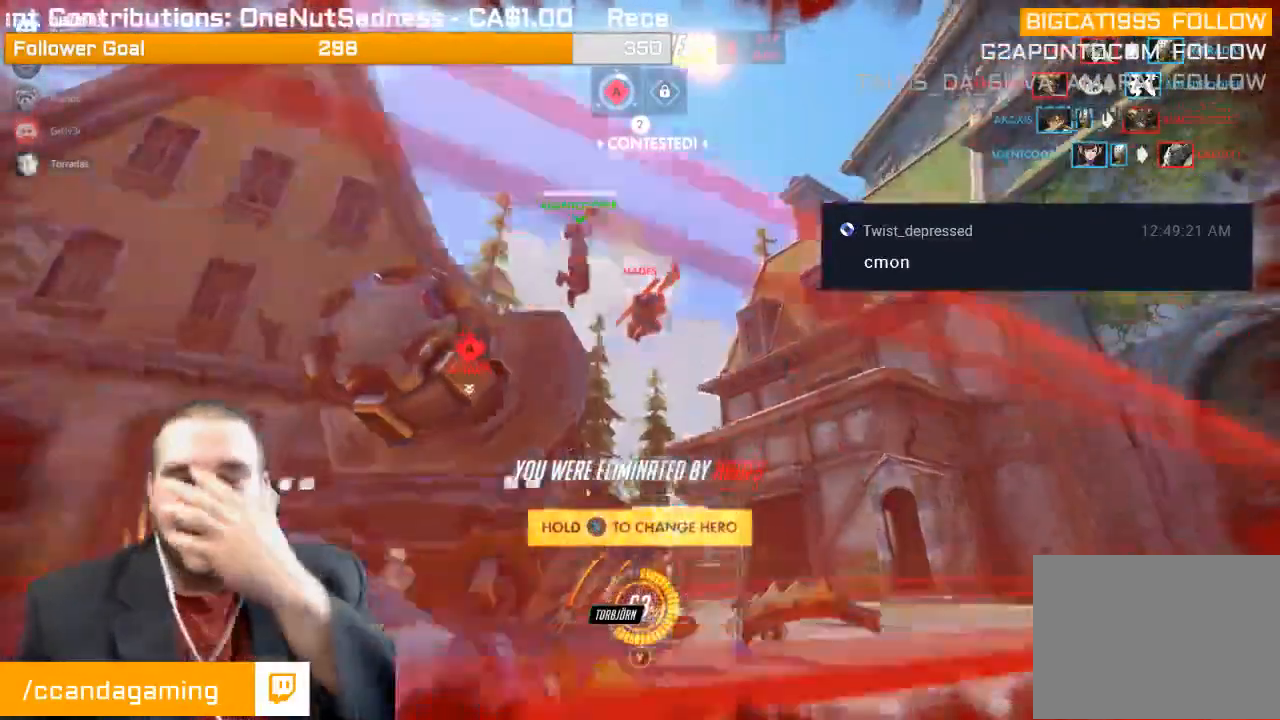
{"buttons": [], "left_stick": "center", "right_stick": "center", "events": []}
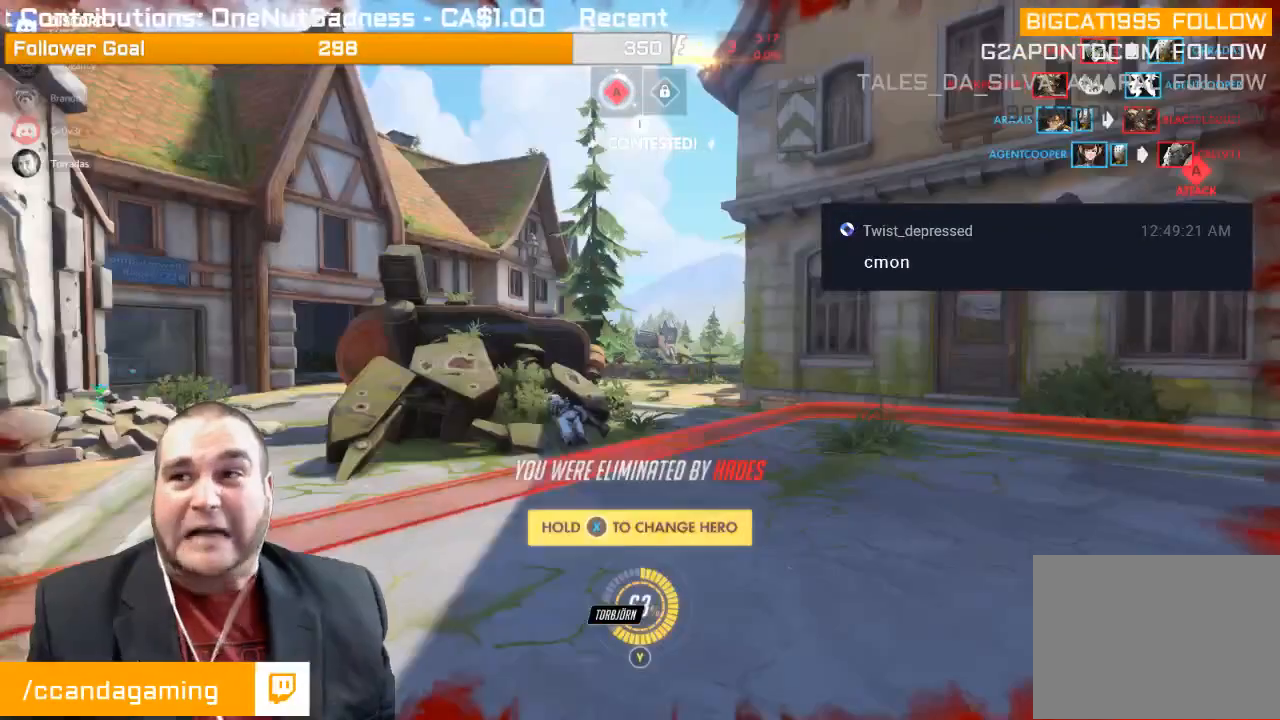
{"buttons": [], "left_stick": "center", "right_stick": "center", "events": []}
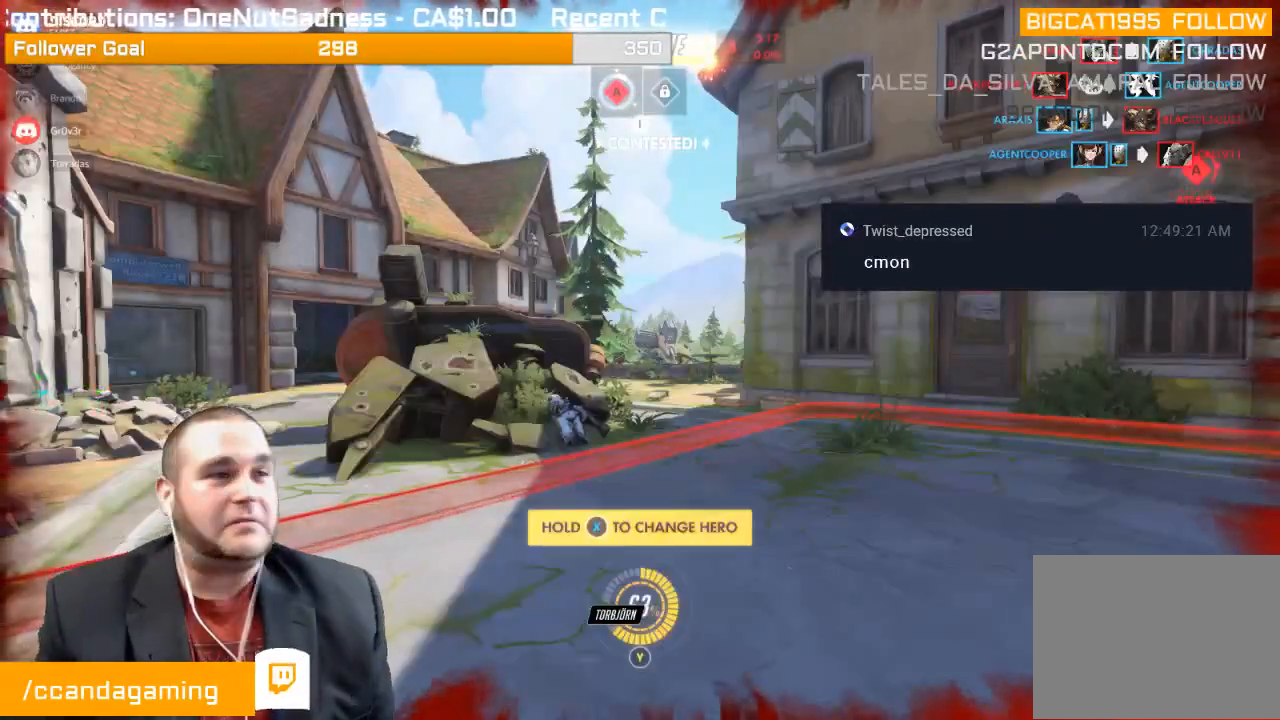
{"buttons": ["CROSS"], "left_stick": "center", "right_stick": "center", "events": [[33, "CROSS", "down"], [217, "CROSS", "up"], [267, "CROSS", "down"], [350, "CROSS", "up"], [467, "CROSS", "down"]]}
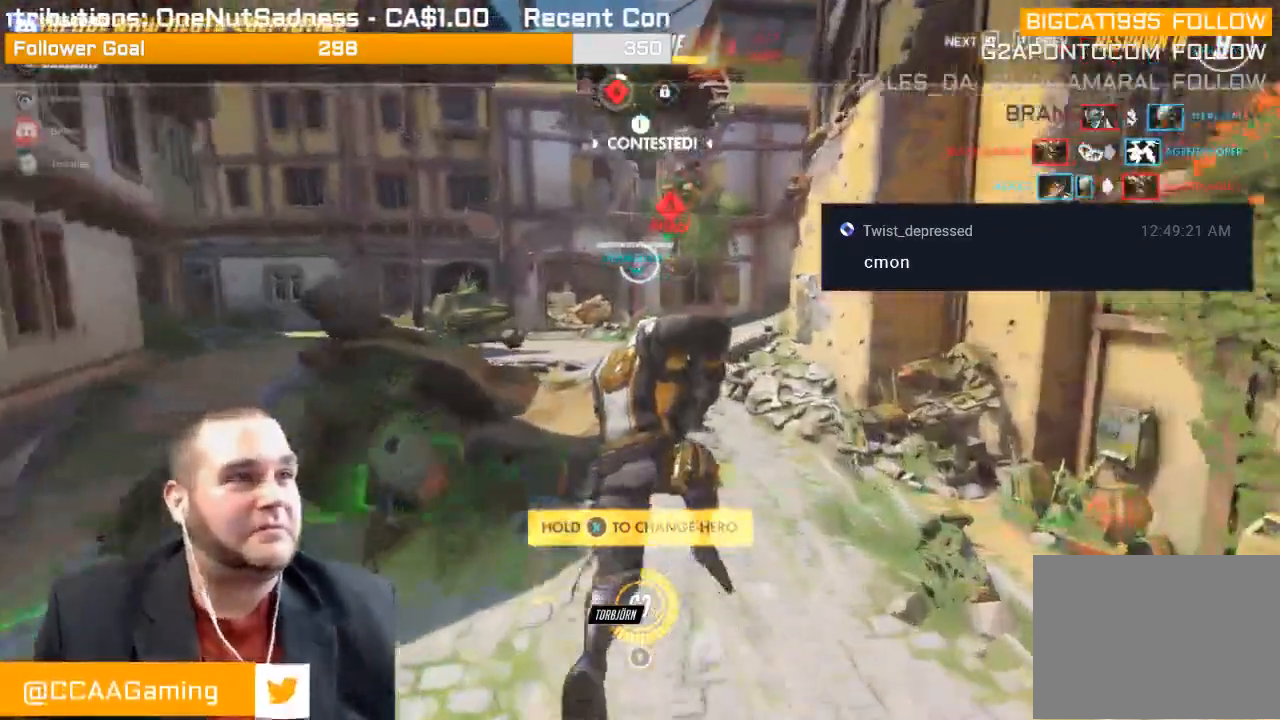
{"buttons": ["CROSS"], "left_stick": "center", "right_stick": "center", "events": [[100, "CROSS", "up"], [150, "CROSS", "down"], [283, "CROSS", "up"], [333, "CROSS", "down"]]}
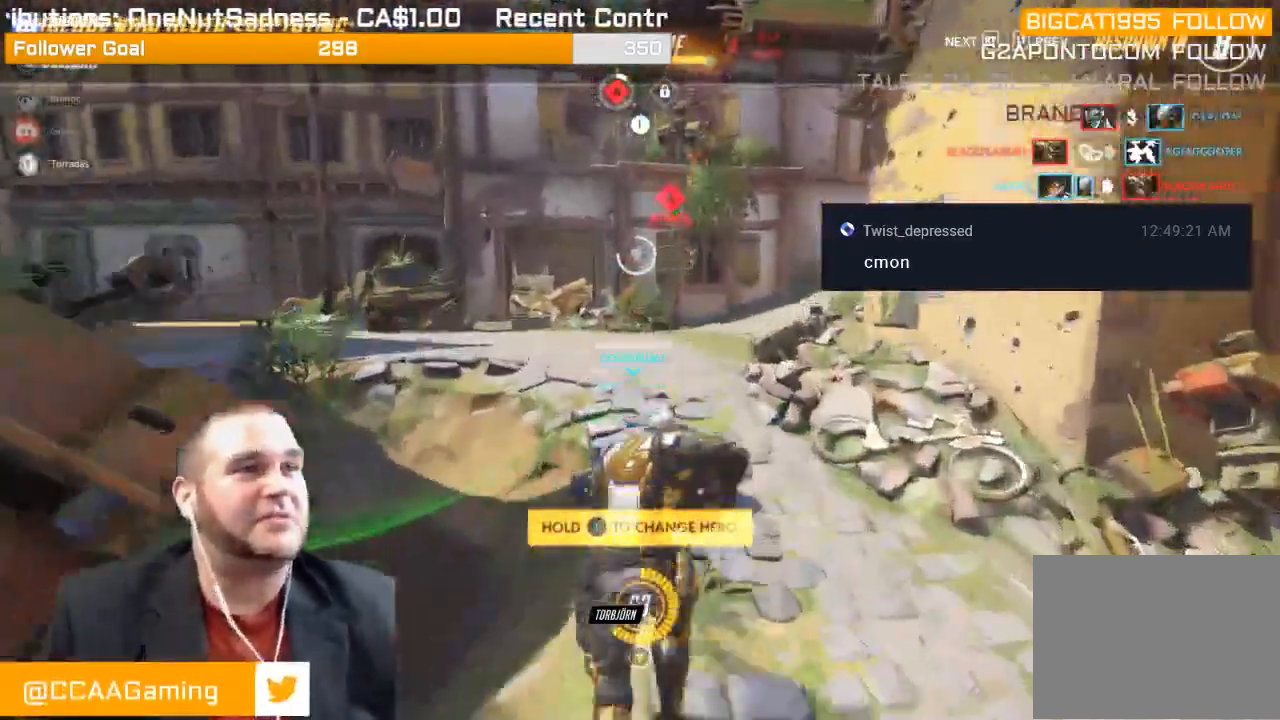
{"buttons": ["CROSS"], "left_stick": "center", "right_stick": "center", "events": [[200, "CROSS", "up"], [267, "CROSS", "down"]]}
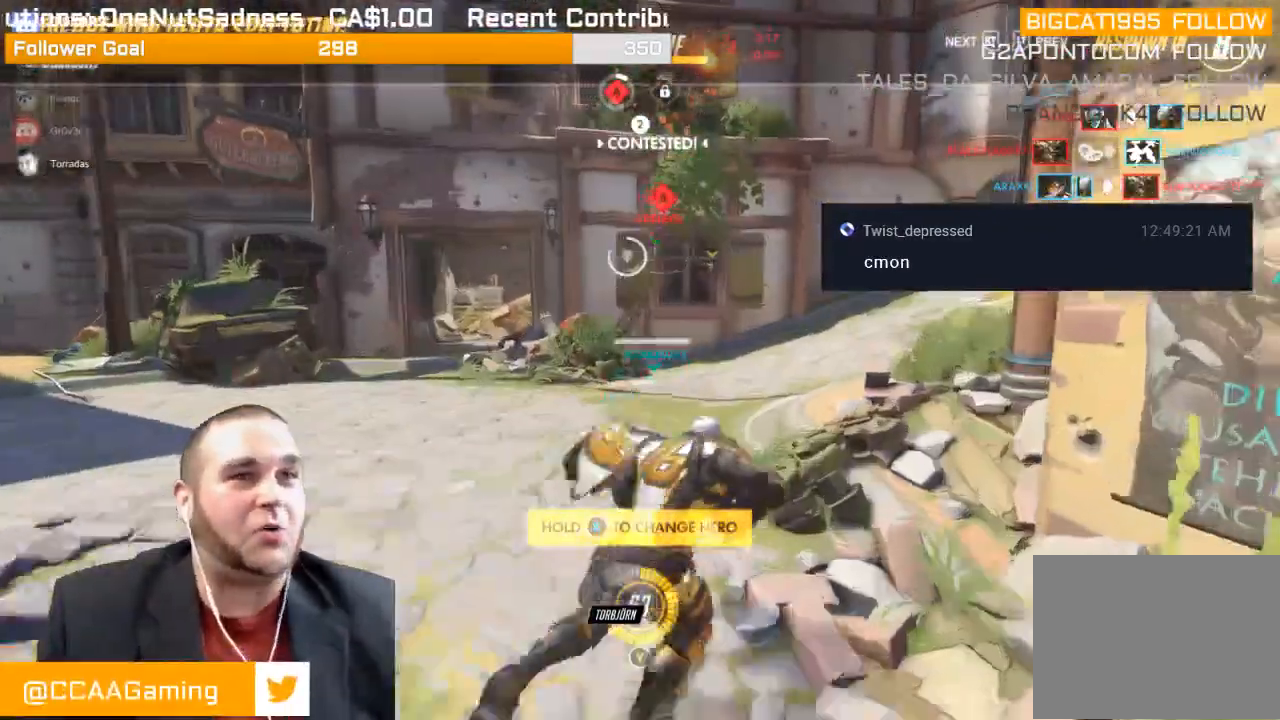
{"buttons": [], "left_stick": "center", "right_stick": "center", "events": [[67, "CROSS", "up"]]}
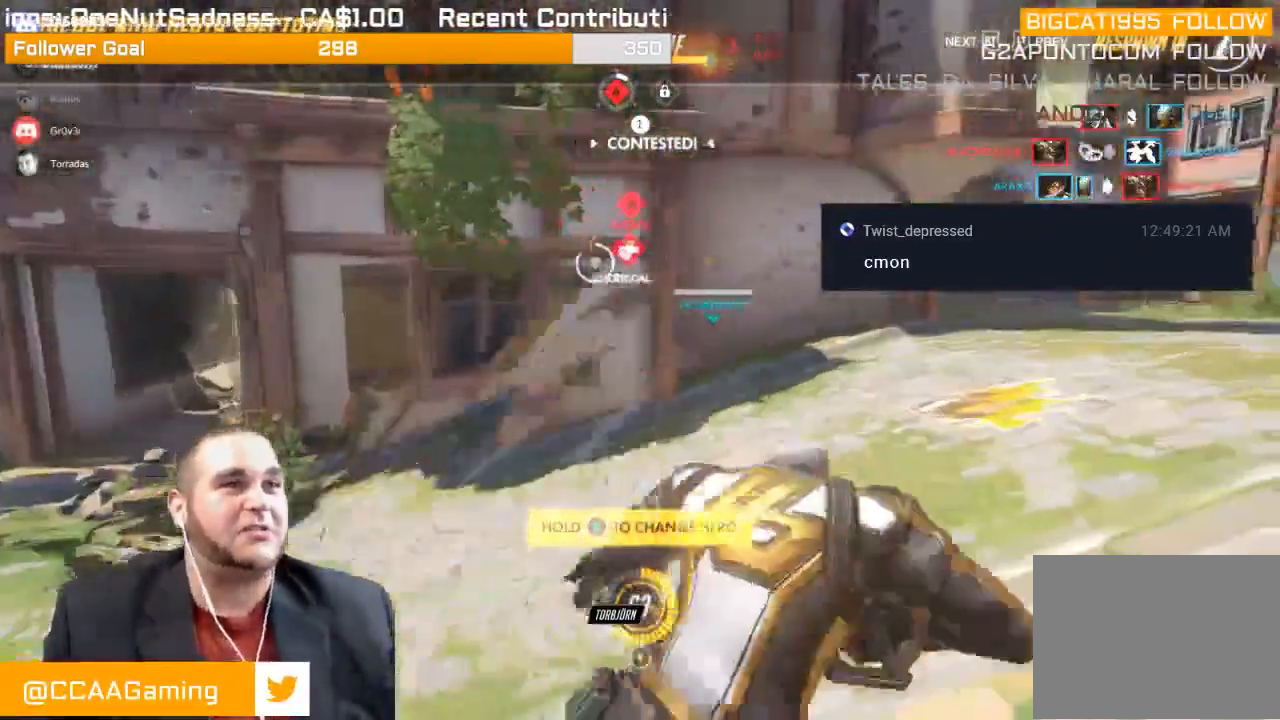
{"buttons": ["SELECT"], "left_stick": "center", "right_stick": "center", "events": [[67, "SELECT", "down"]]}
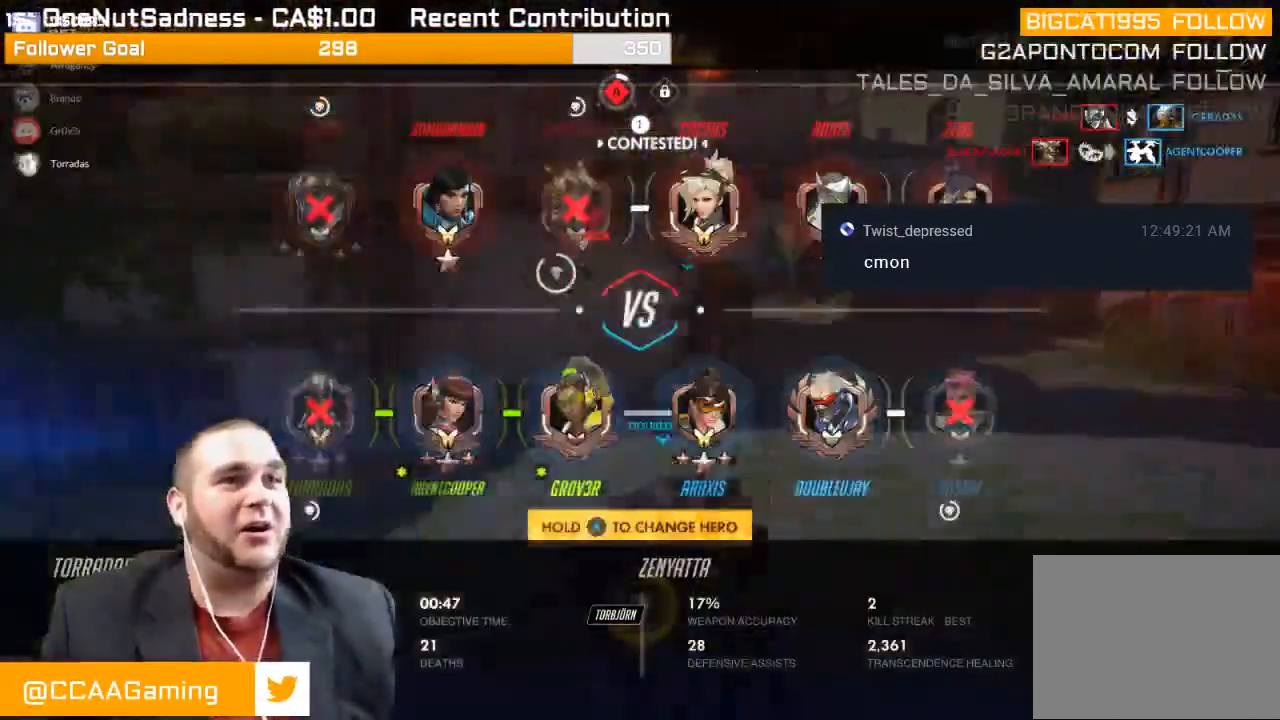
{"buttons": ["SELECT"], "left_stick": "center", "right_stick": "center", "events": []}
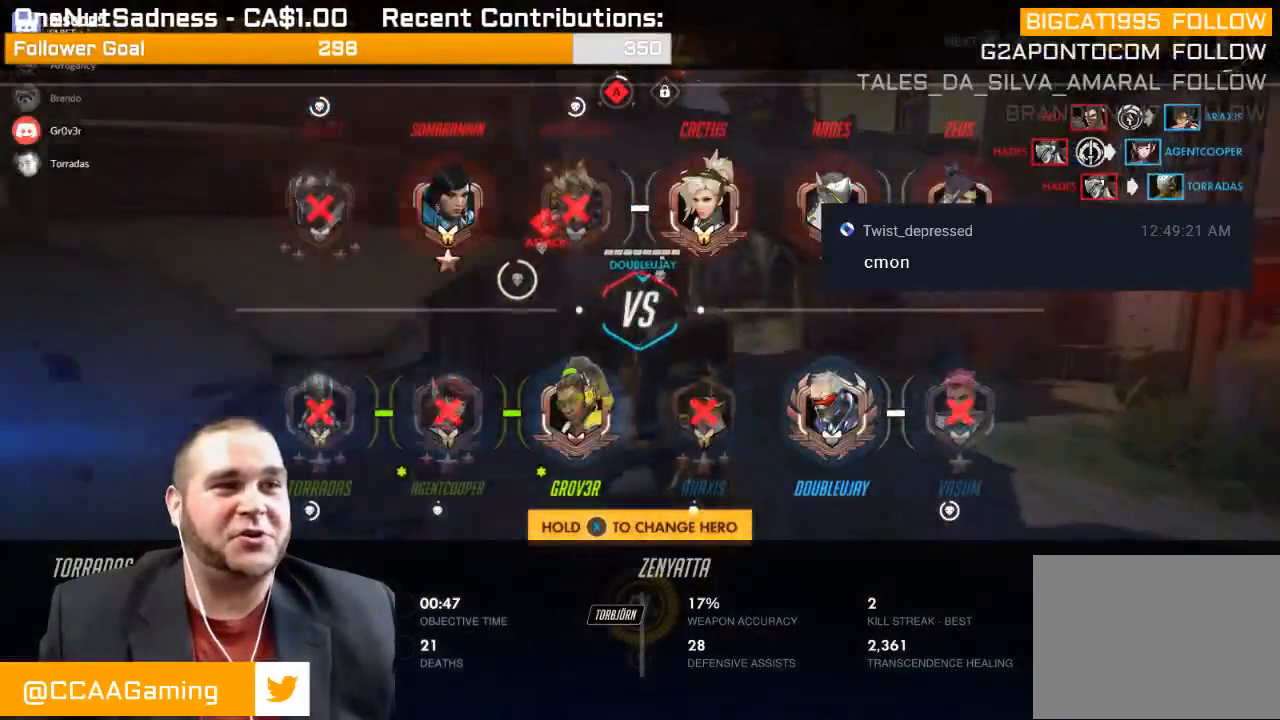
{"buttons": ["SELECT"], "left_stick": "center", "right_stick": "center", "events": []}
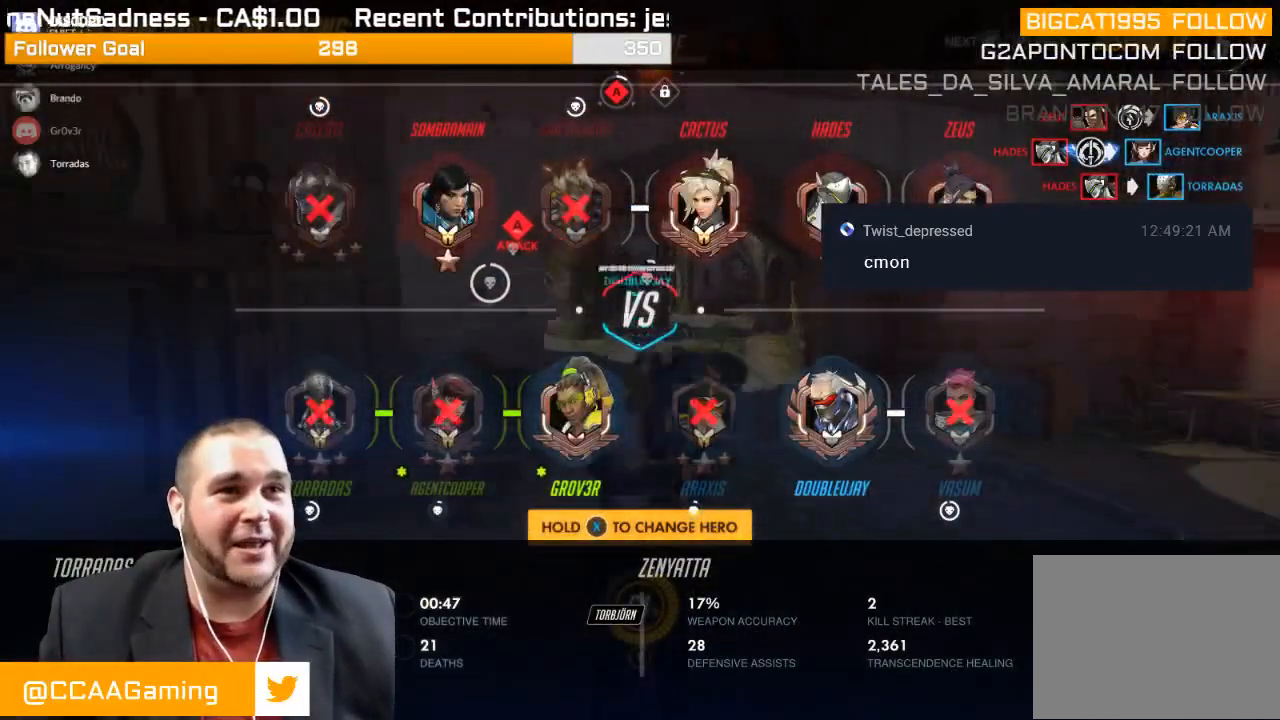
{"buttons": ["SELECT"], "left_stick": "center", "right_stick": "center", "events": []}
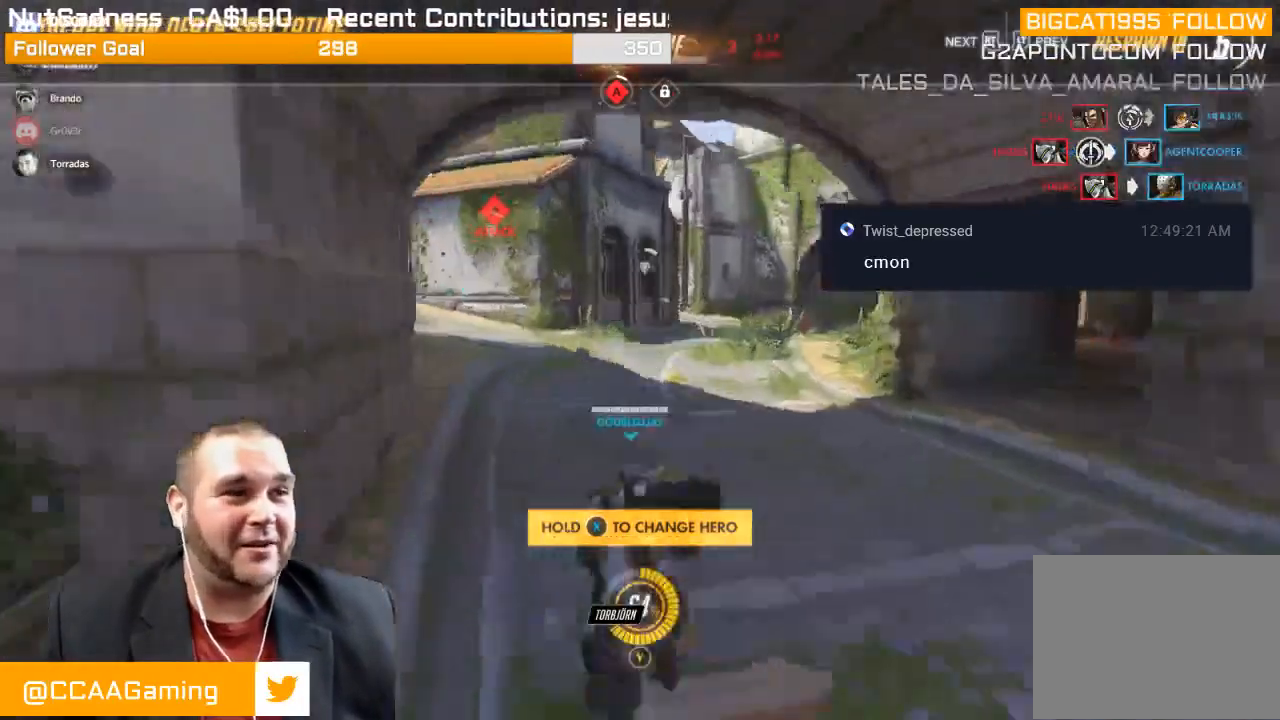
{"buttons": [], "left_stick": "center", "right_stick": "center", "events": [[200, "CROSS", "down"], [200, "SELECT", "up"], [300, "CROSS", "up"]]}